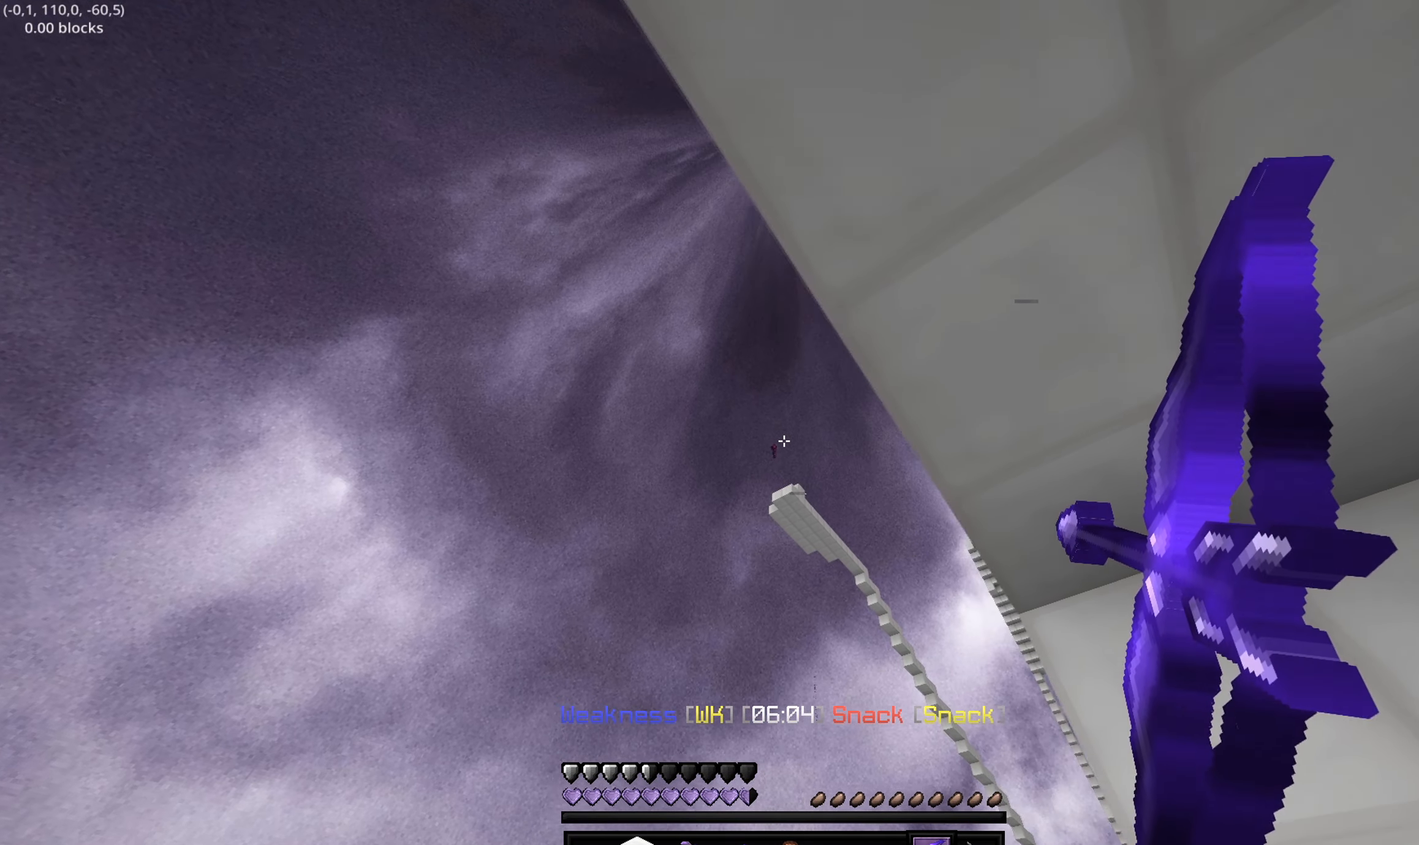
Gameplay with keyboard; each line is a JSON object with the keys held at the frame after it. "events" lists presses ("down") and releases ("up") of "a", "d", "s" and "w" between this image and that frame as [ms after this image, input, new state], when the widget could be followed in between. No other keys are recorded. Mouse input is not recorded.
{"keys": ["a", "s"], "events": [[167, "d", "down"], [183, "w", "up"], [350, "a", "up"], [417, "a", "down"], [417, "s", "down"], [483, "d", "up"]]}
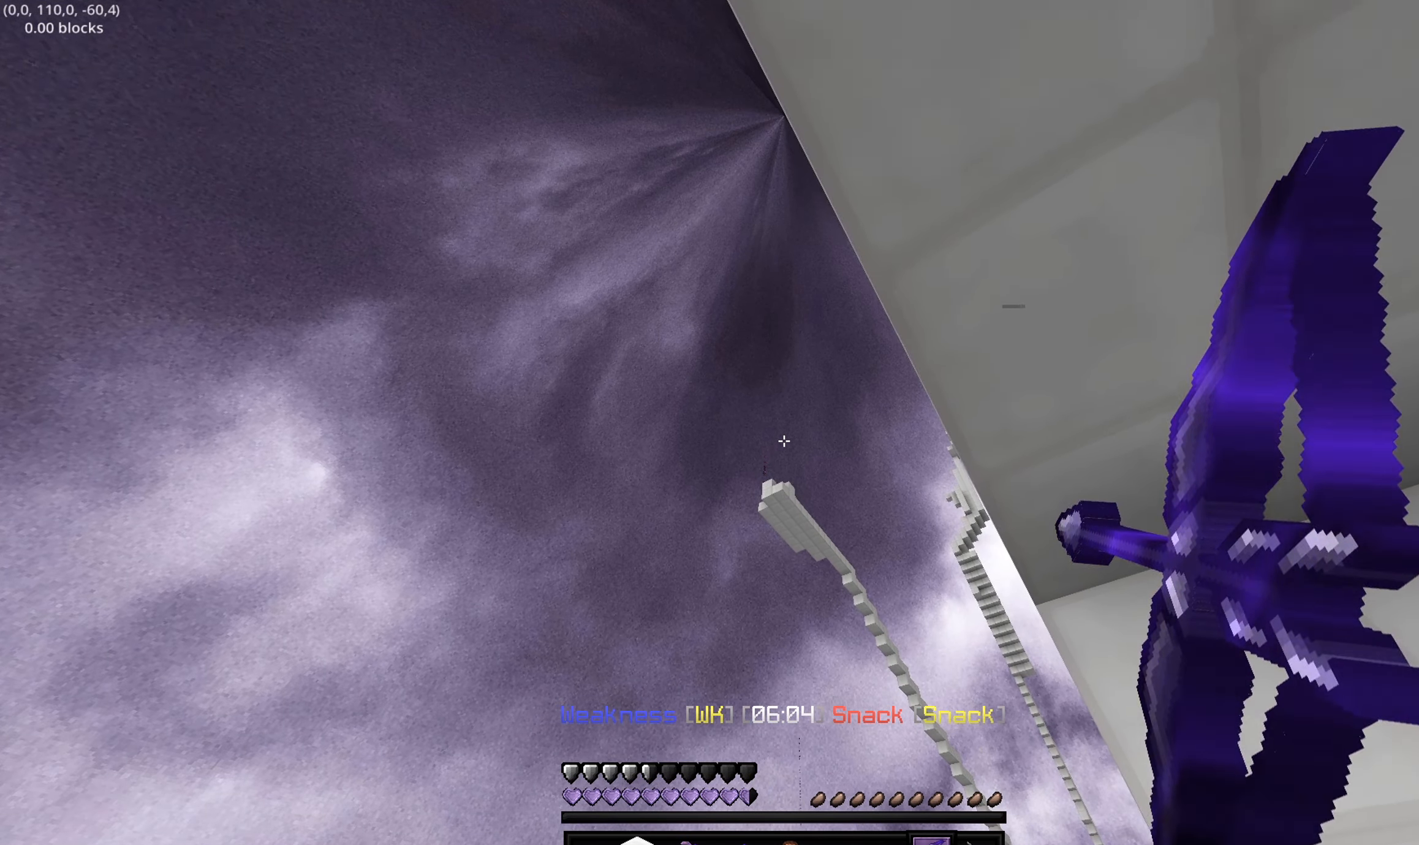
{"keys": ["d"], "events": [[200, "a", "up"], [217, "d", "down"], [400, "s", "up"]]}
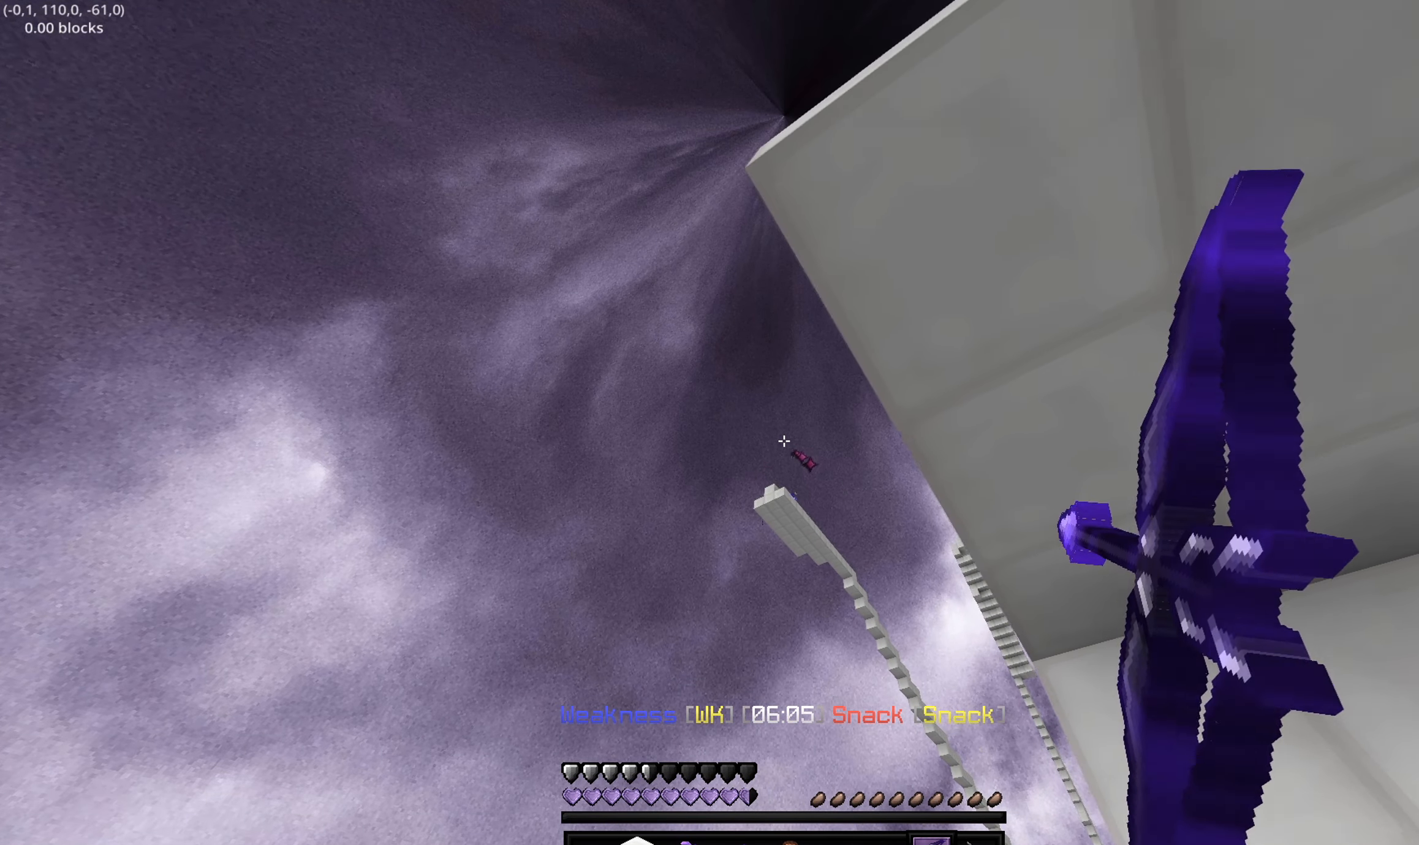
{"keys": ["a", "w"], "events": [[83, "d", "up"], [117, "a", "down"], [117, "w", "down"]]}
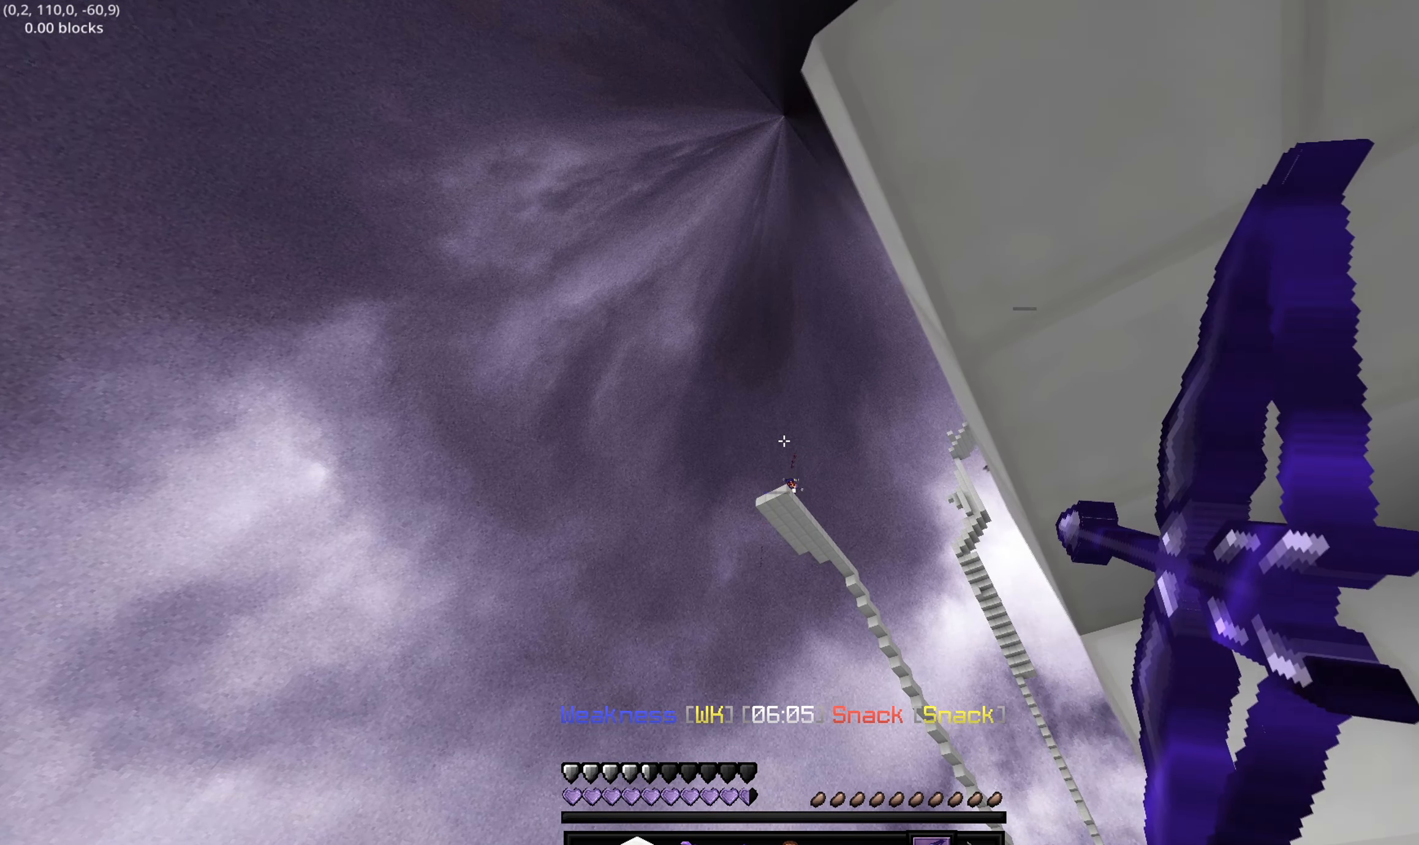
{"keys": ["d", "s"], "events": [[133, "w", "up"], [217, "d", "down"], [267, "s", "down"], [300, "a", "up"]]}
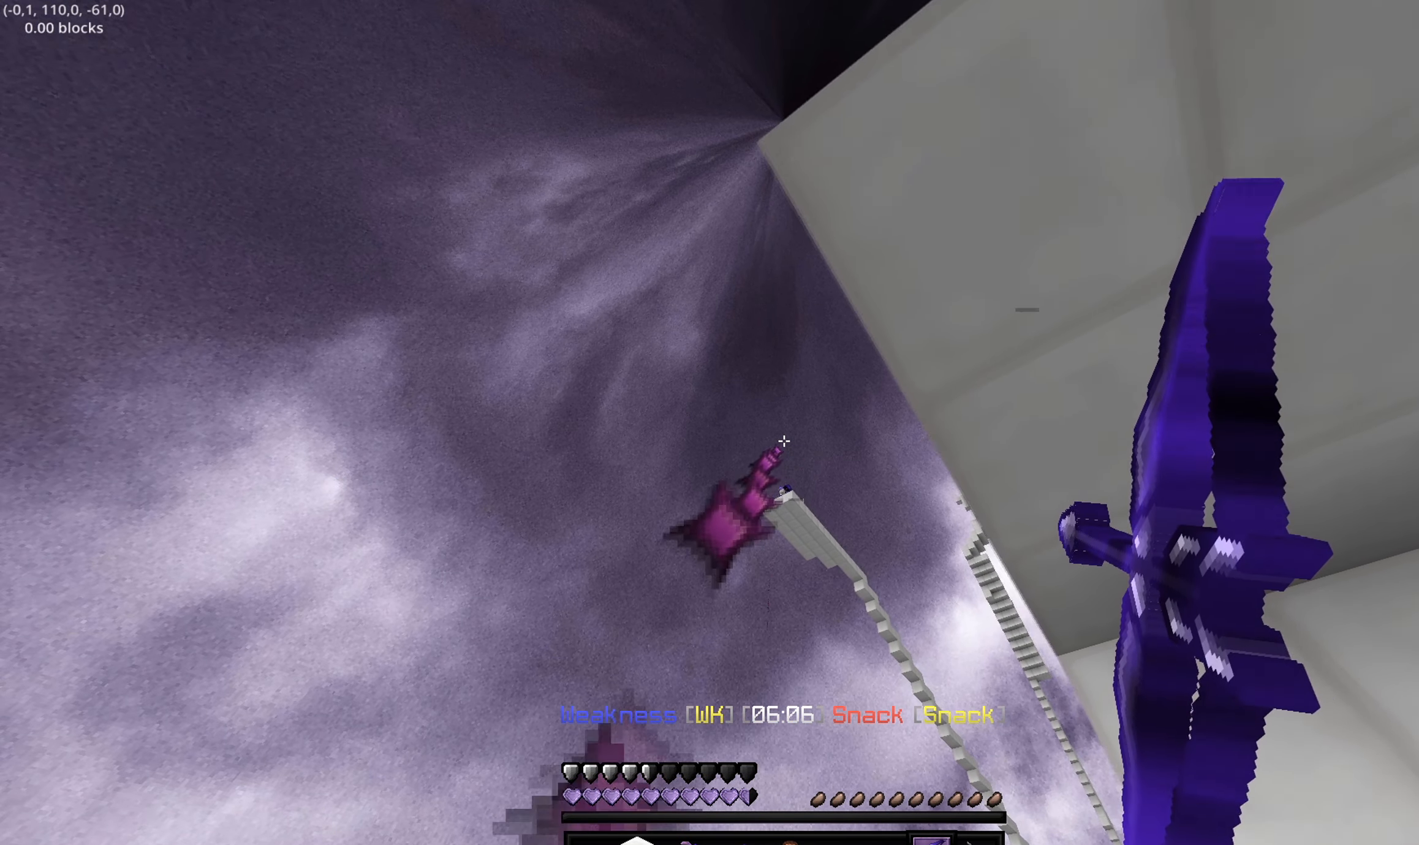
{"keys": ["a", "w"], "events": [[117, "a", "down"], [183, "d", "up"], [183, "s", "up"], [367, "w", "down"]]}
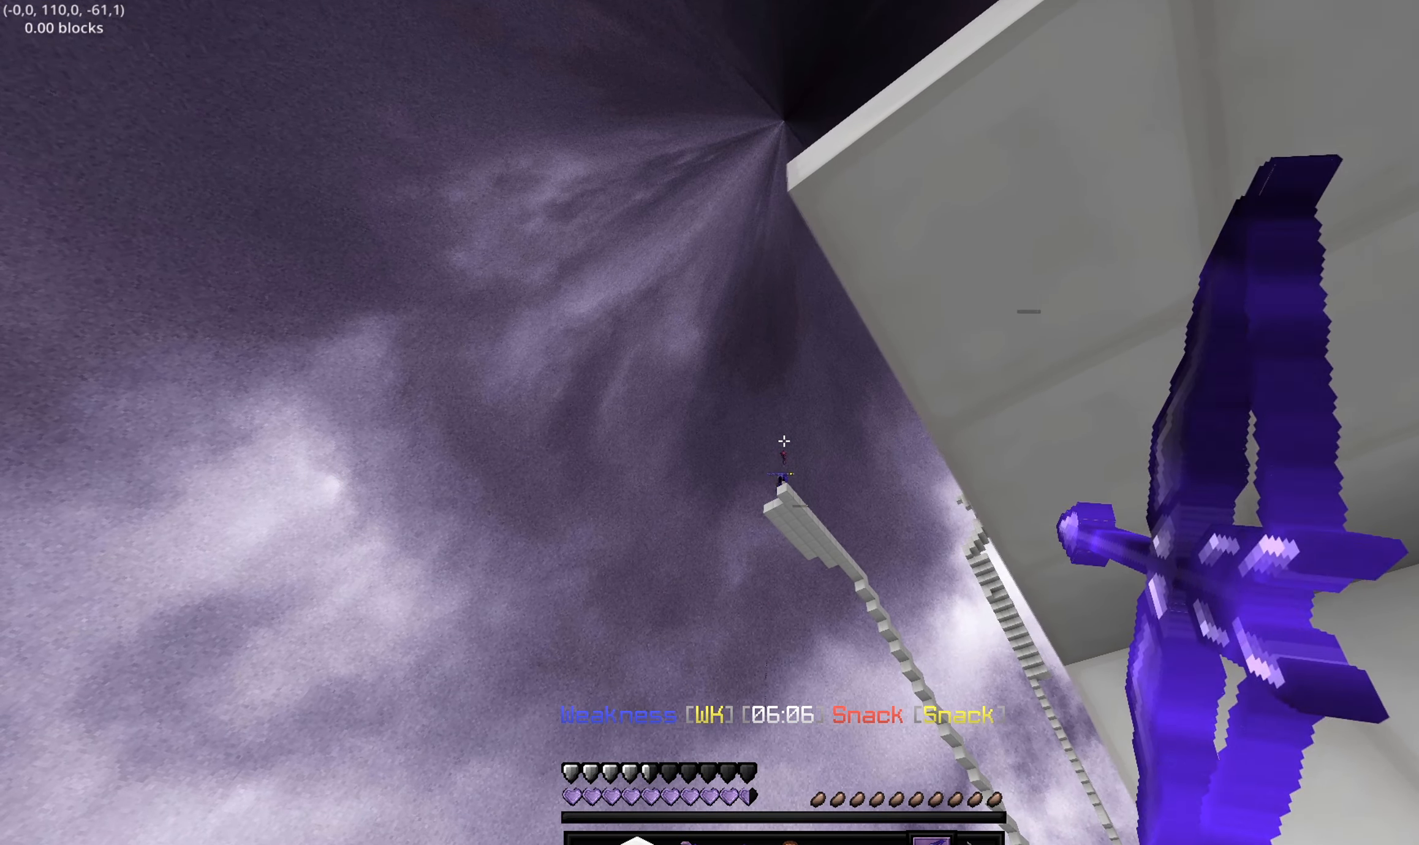
{"keys": ["d", "s"], "events": [[300, "w", "up"], [317, "d", "down"], [400, "a", "up"], [467, "s", "down"]]}
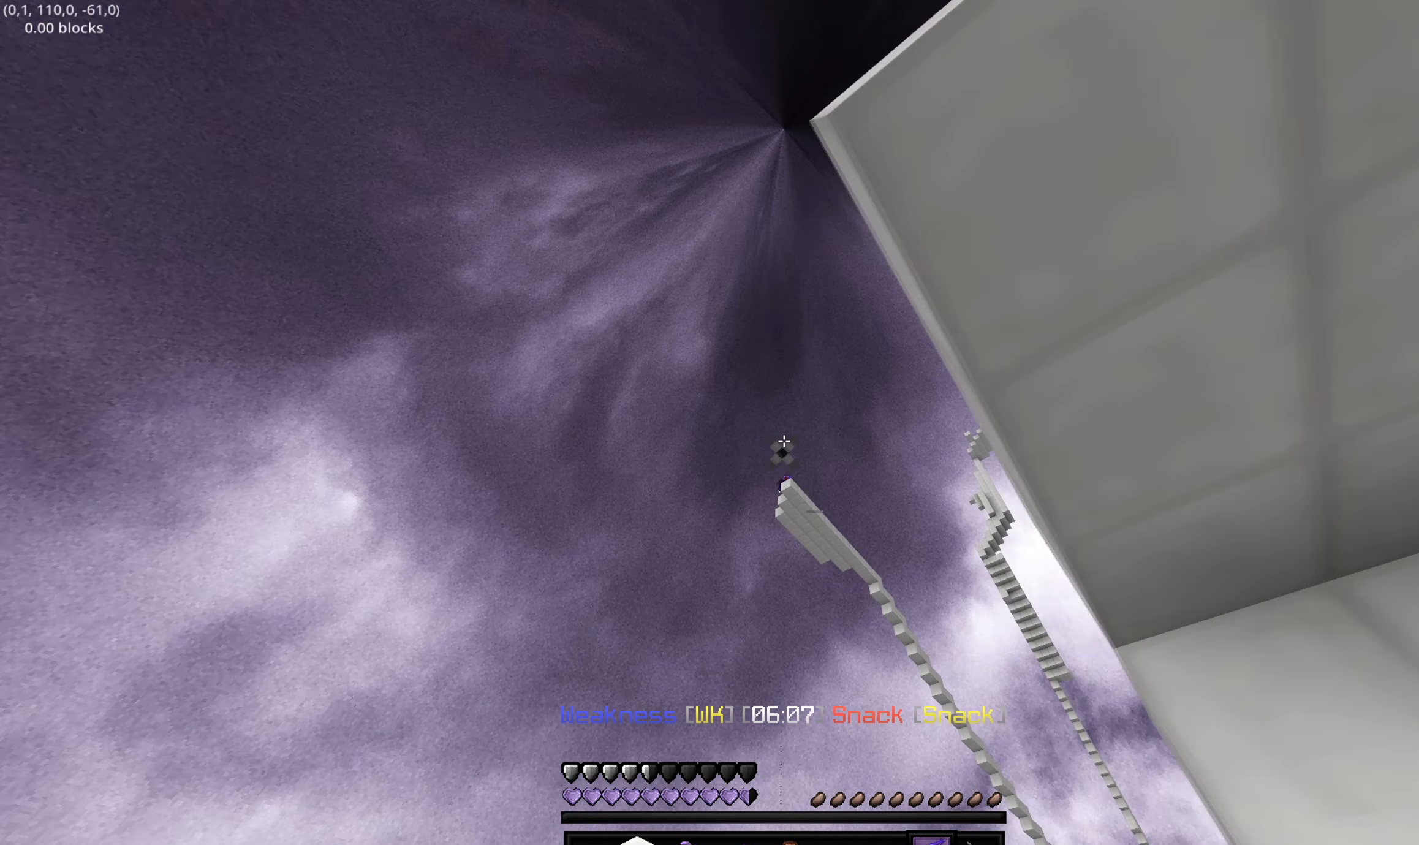
{"keys": ["a", "w"], "events": [[233, "s", "up"], [267, "a", "down"], [333, "d", "up"], [467, "w", "down"]]}
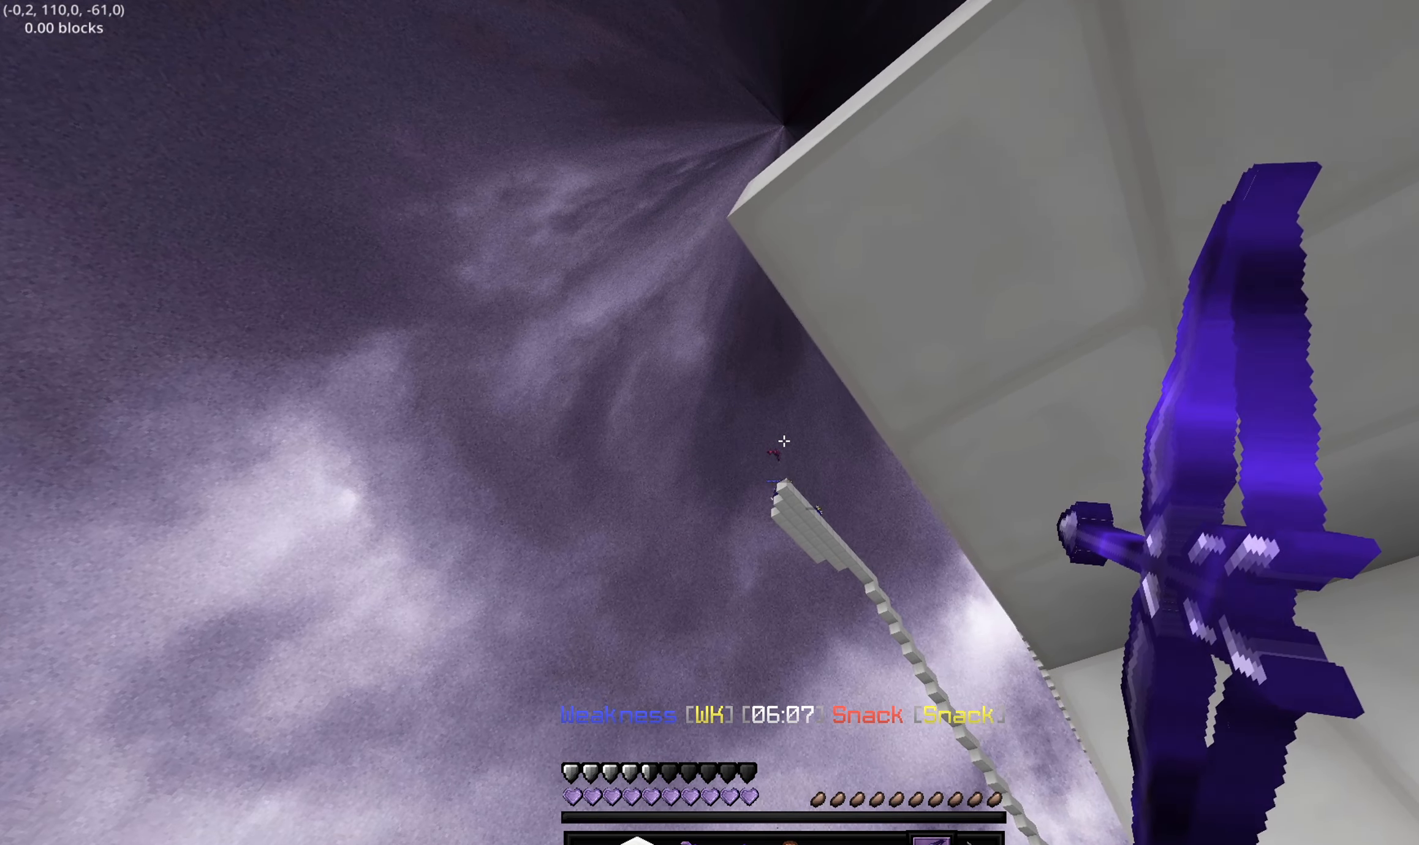
{"keys": ["d"], "events": [[417, "d", "down"], [500, "a", "up"], [500, "w", "up"]]}
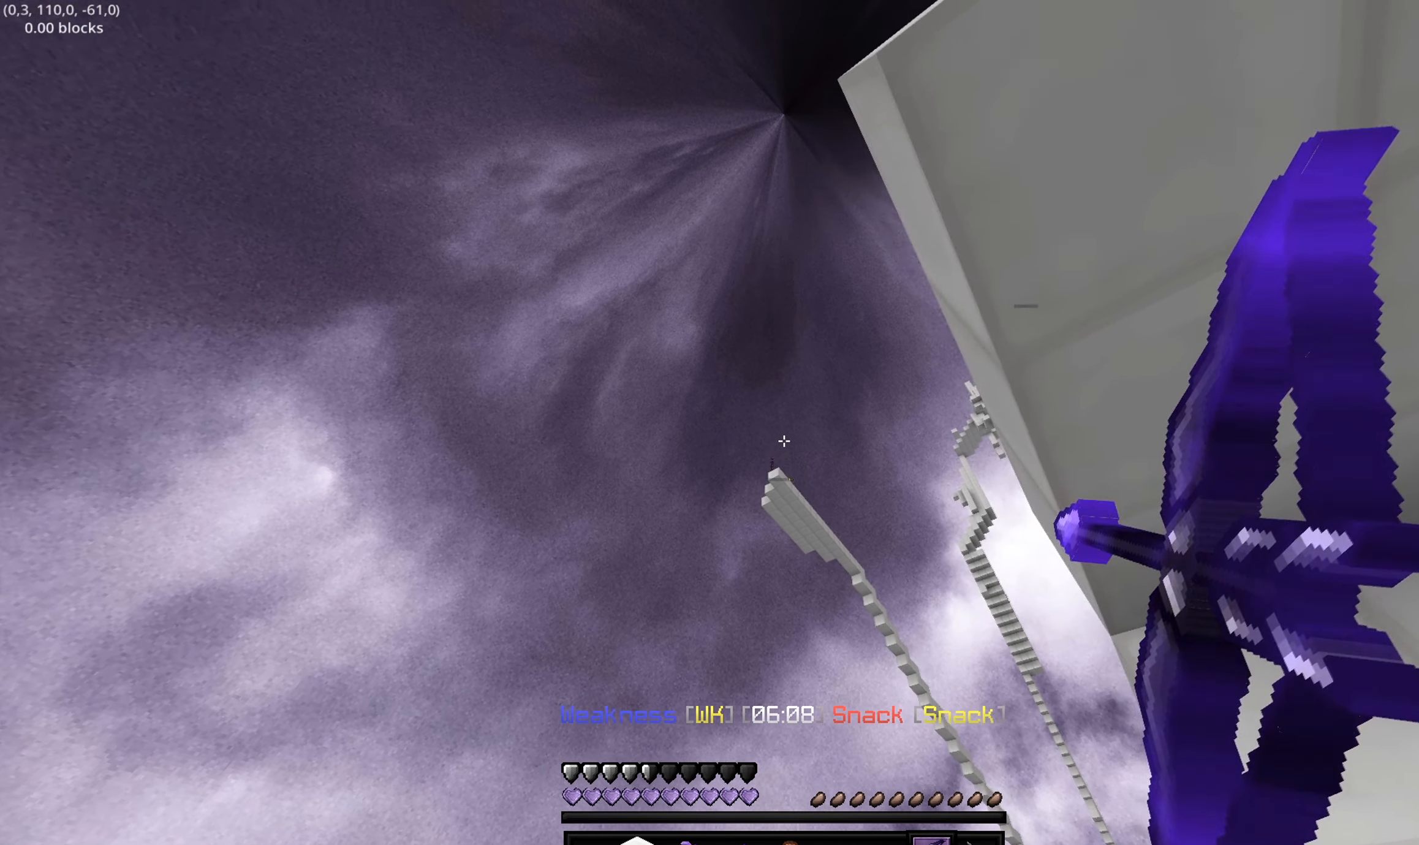
{"keys": ["a"], "events": [[117, "s", "down"], [167, "a", "down"], [183, "d", "up"], [283, "s", "up"]]}
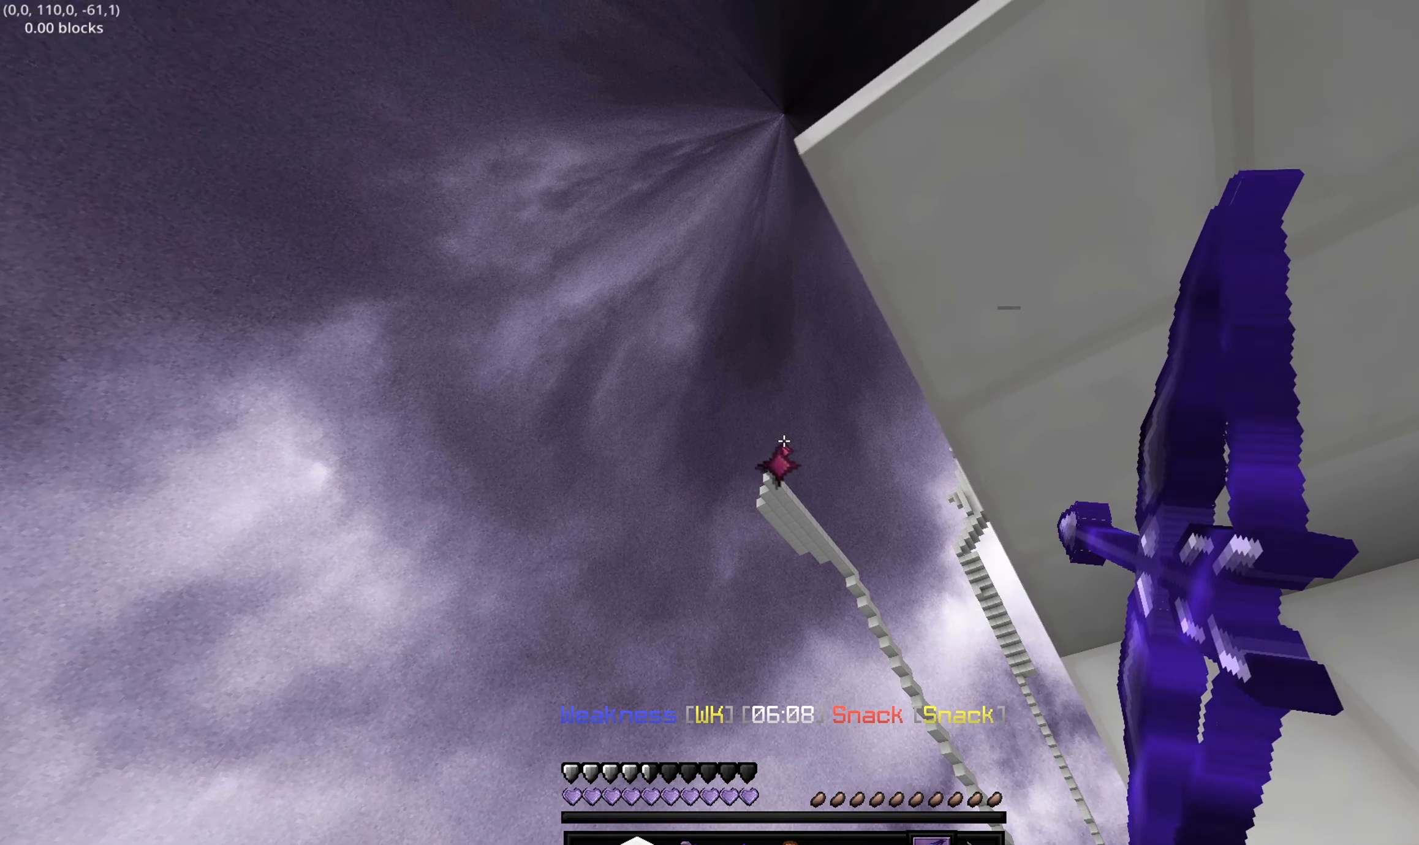
{"keys": ["d"], "events": [[17, "s", "down"], [383, "s", "up"], [467, "d", "down"], [500, "a", "up"]]}
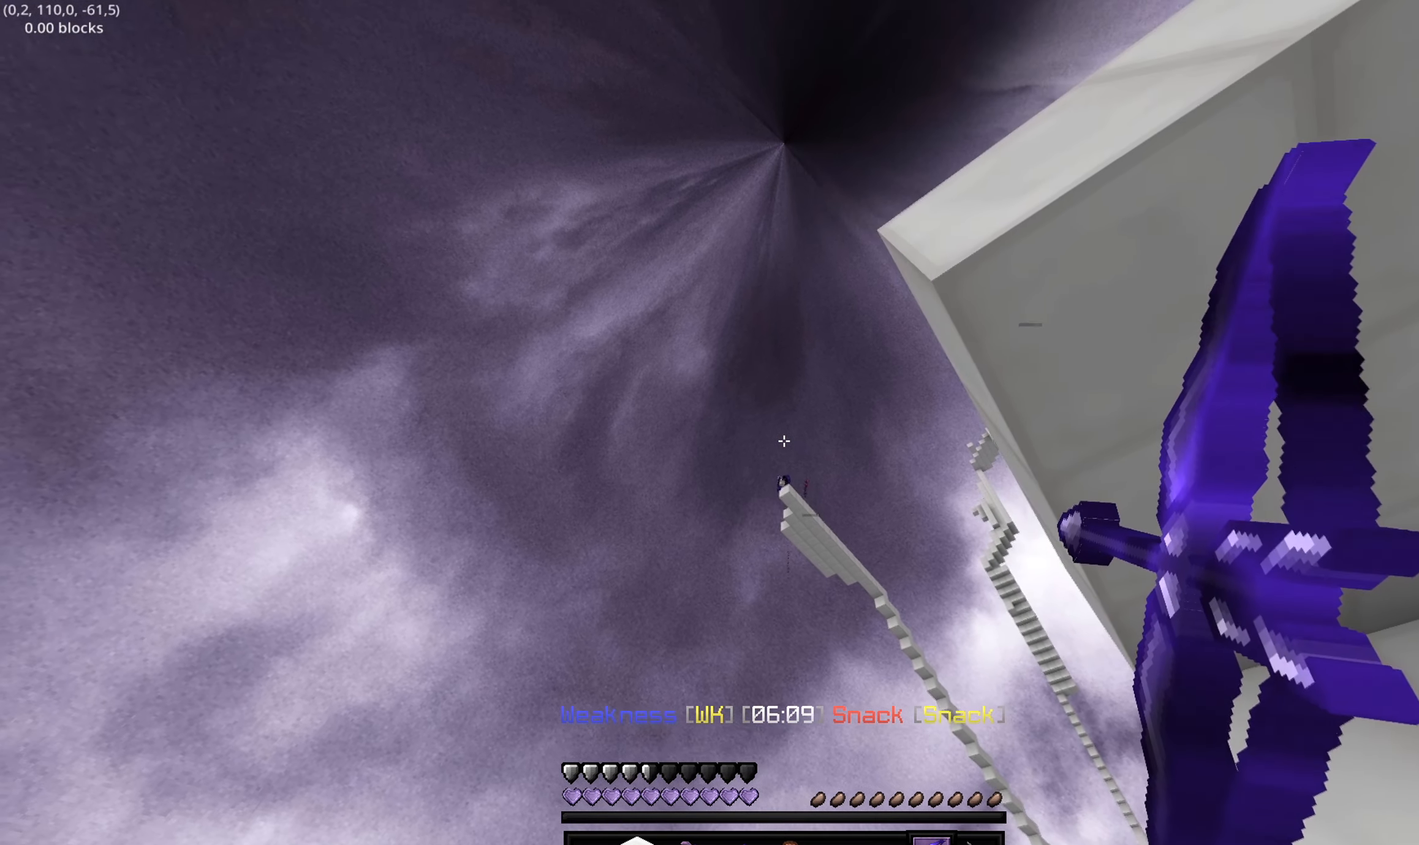
{"keys": ["a"], "events": [[117, "w", "down"], [217, "a", "down"], [233, "d", "up"], [300, "w", "up"]]}
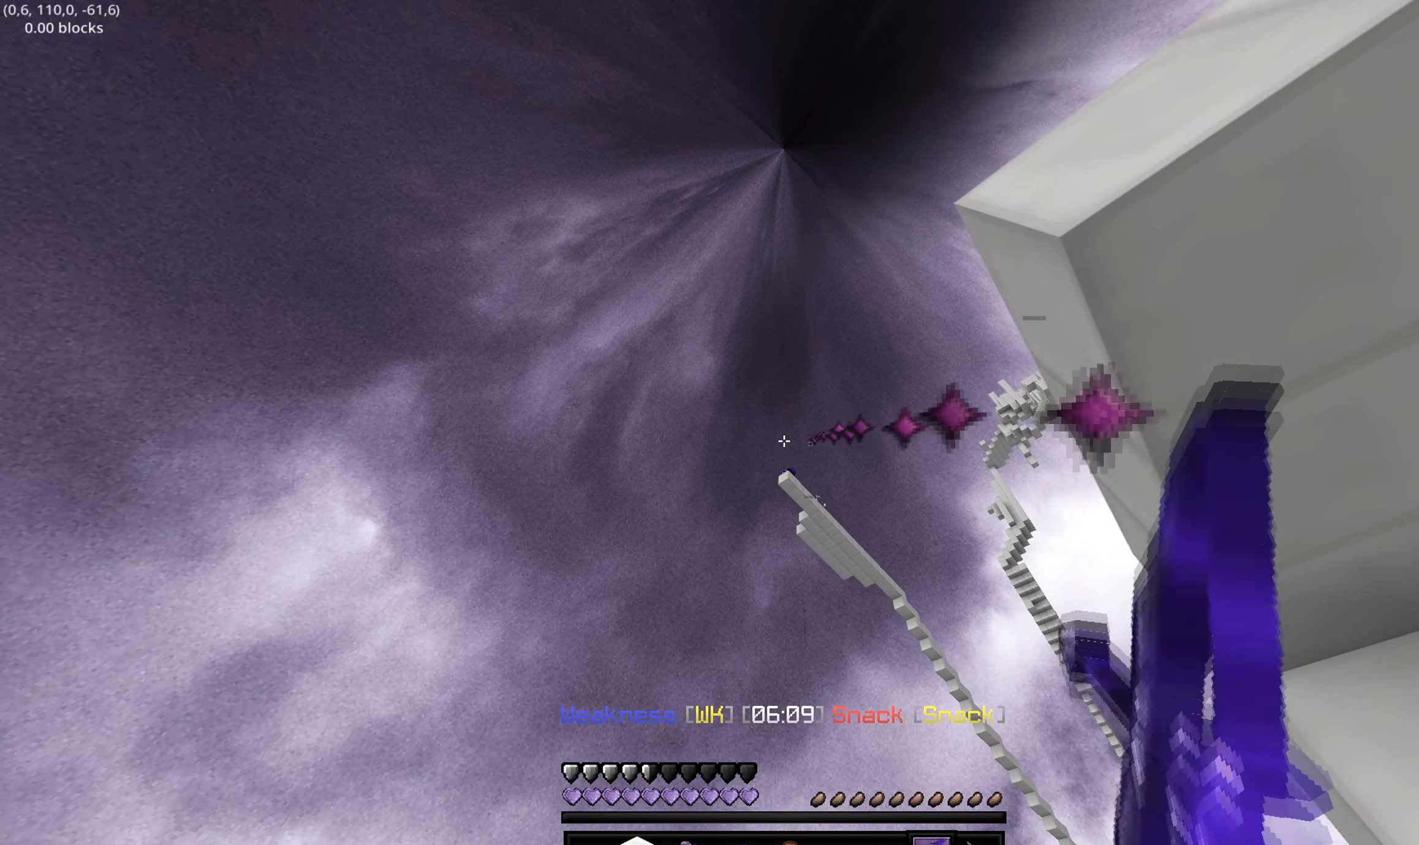
{"keys": ["d"], "events": [[67, "d", "down"], [67, "s", "down"], [100, "a", "up"], [400, "s", "up"]]}
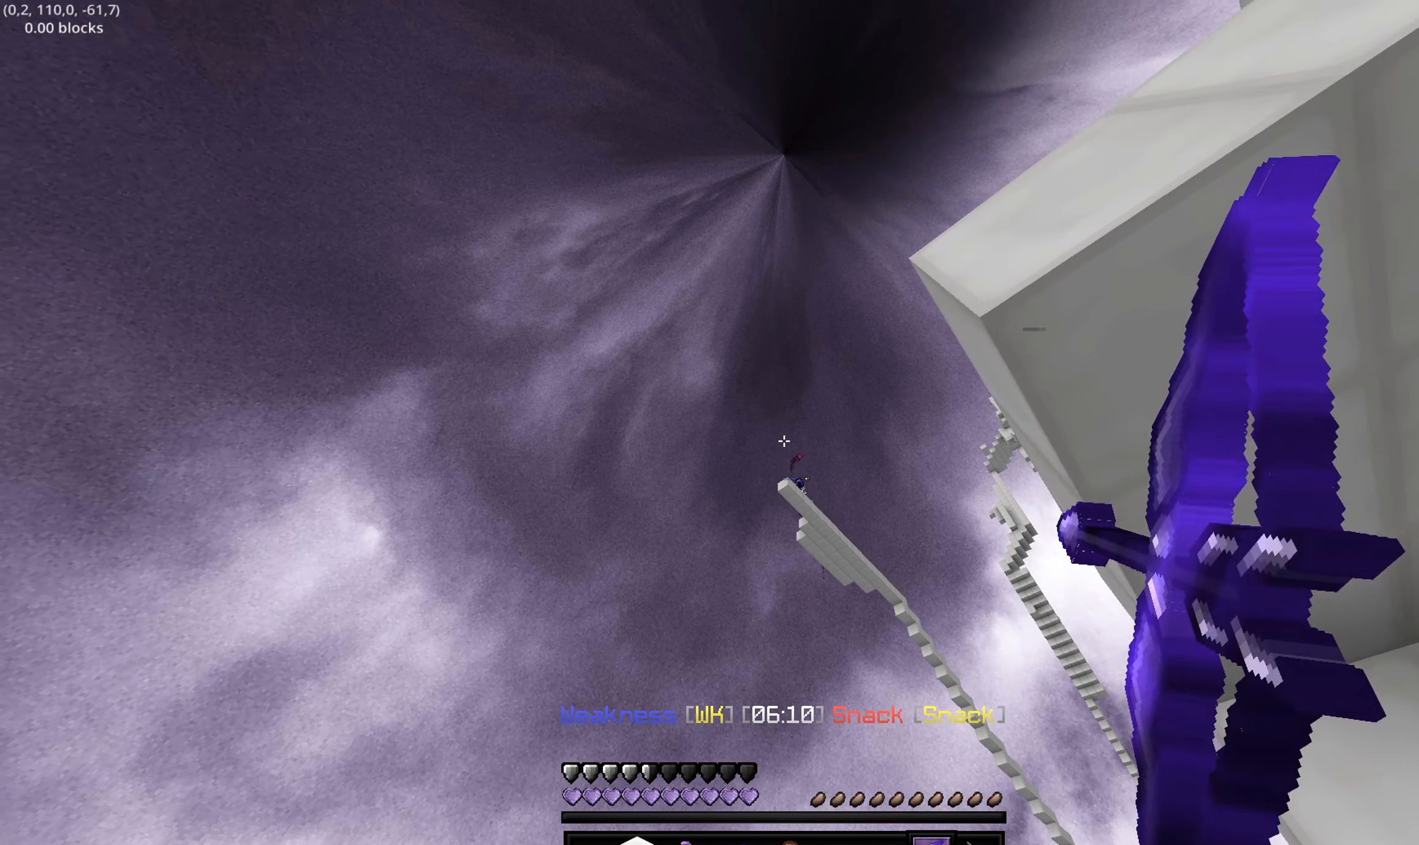
{"keys": [], "events": [[67, "w", "down"], [400, "w", "up"], [483, "d", "up"]]}
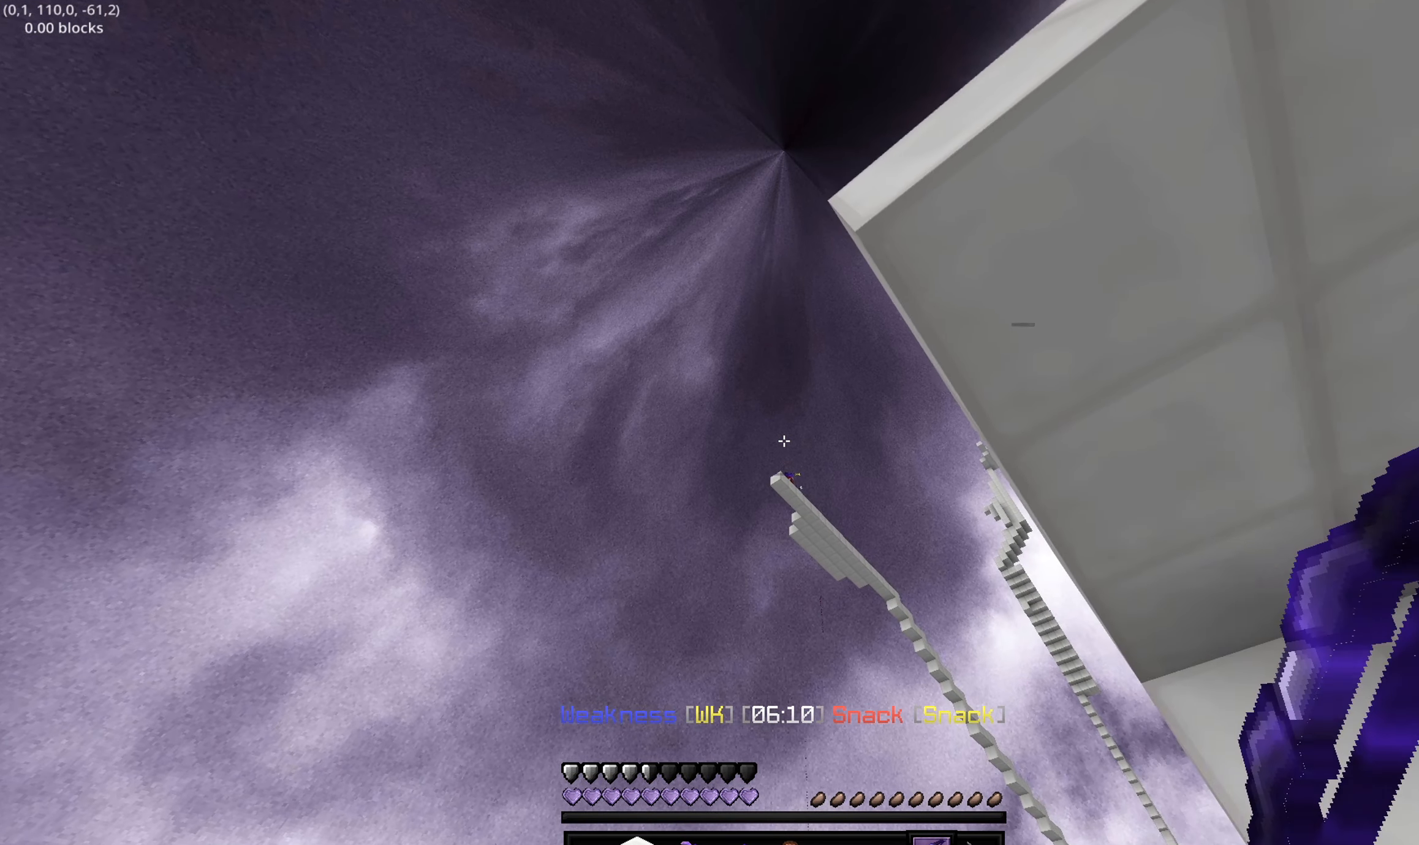
{"keys": ["d"], "events": [[17, "a", "down"], [417, "d", "down"], [500, "a", "up"]]}
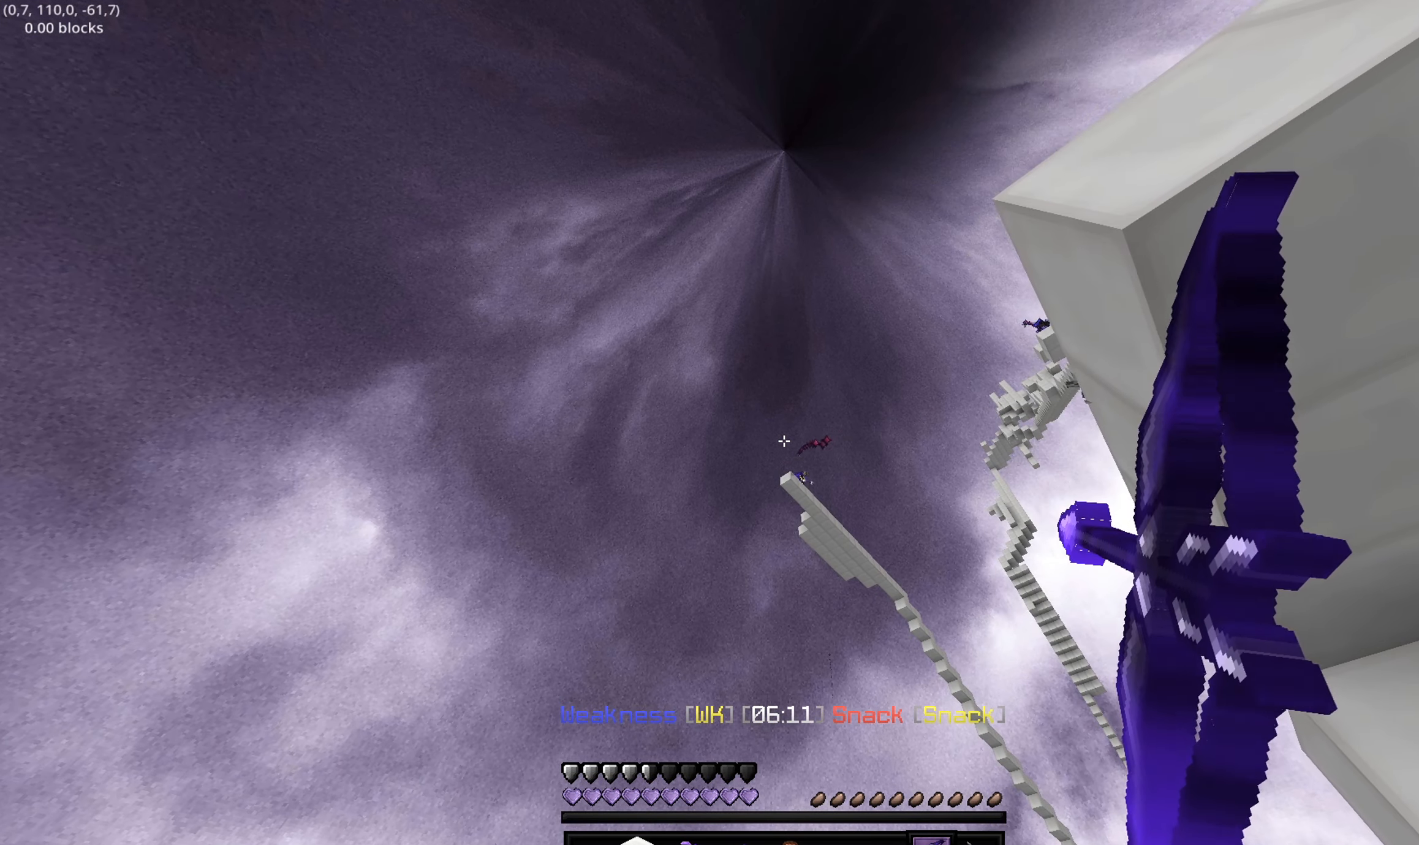
{"keys": ["a"], "events": [[67, "s", "down"], [450, "s", "up"], [467, "a", "down"], [500, "d", "up"]]}
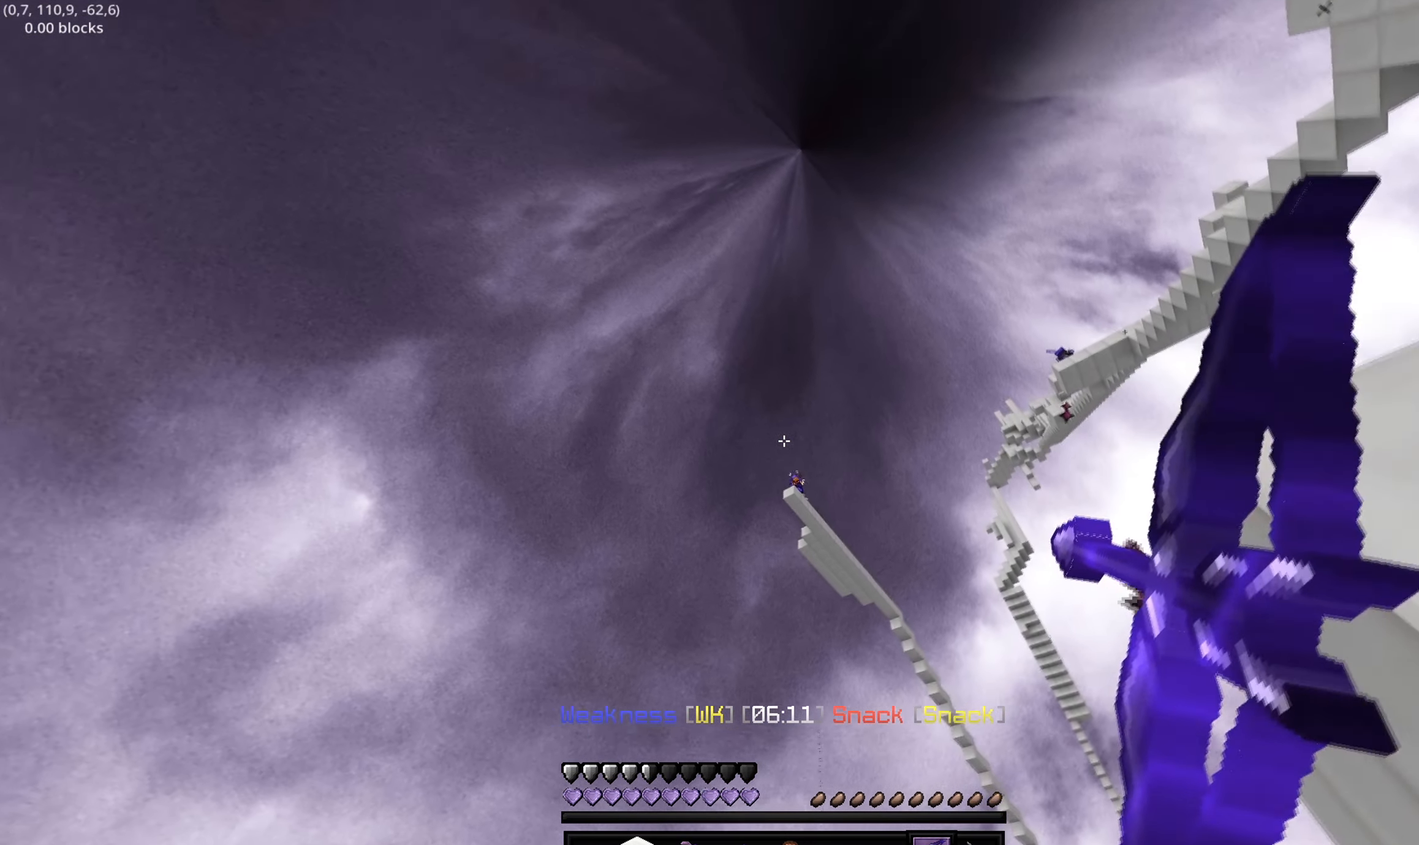
{"keys": ["d"], "events": [[117, "d", "down"], [183, "a", "up"]]}
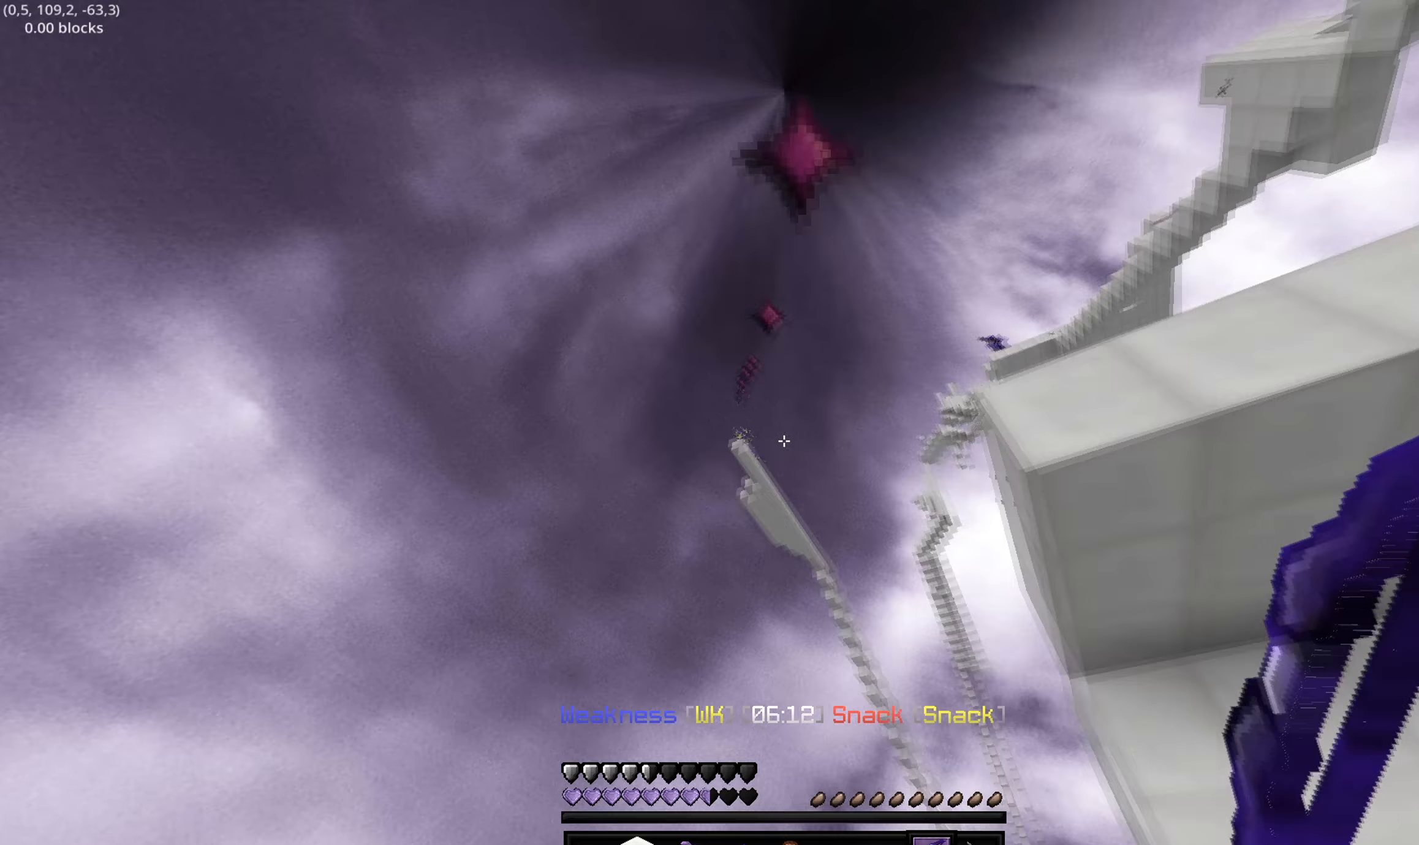
{"keys": ["d", "w"], "events": [[17, "w", "down"]]}
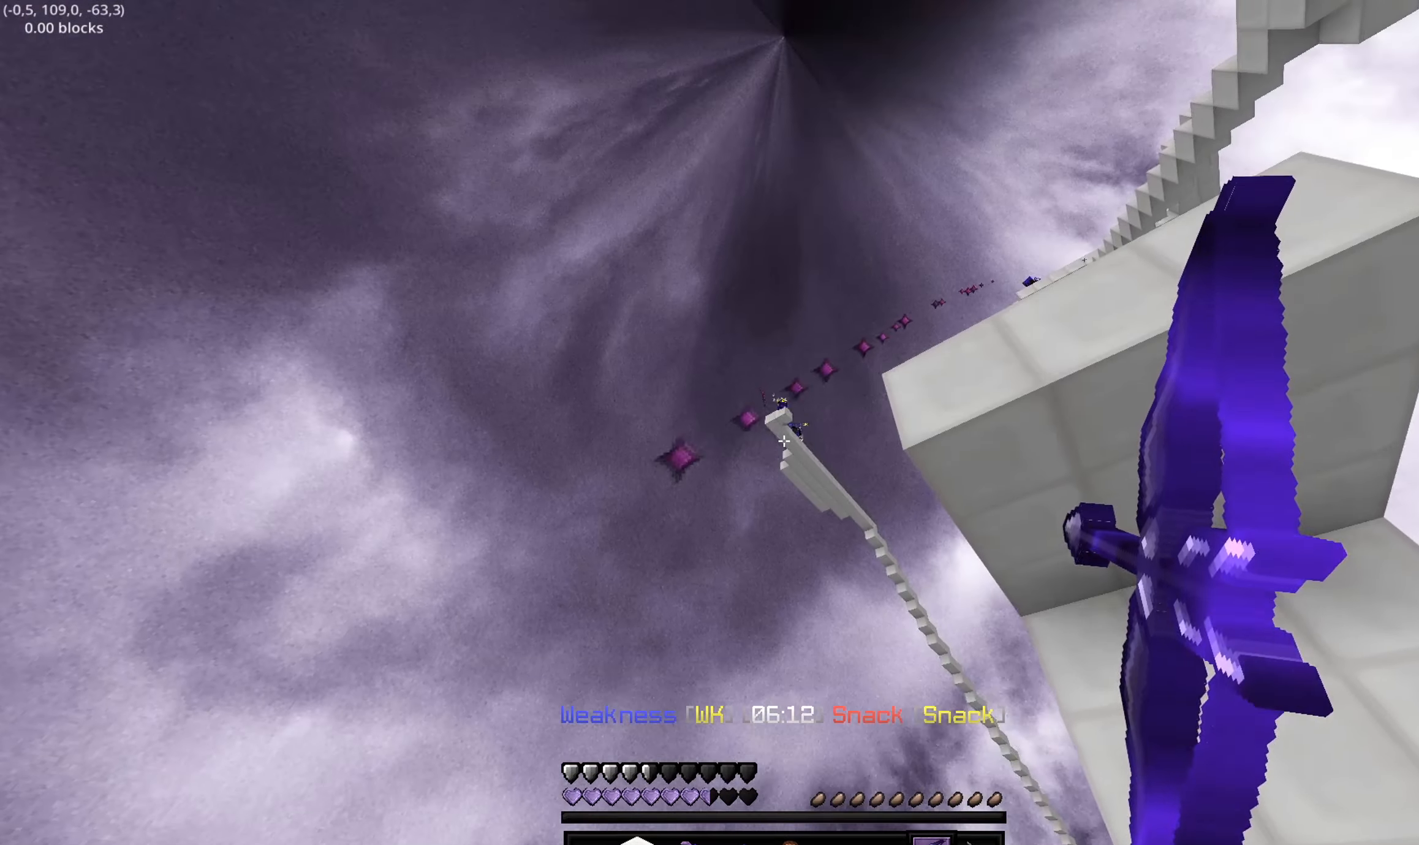
{"keys": ["d", "w"], "events": []}
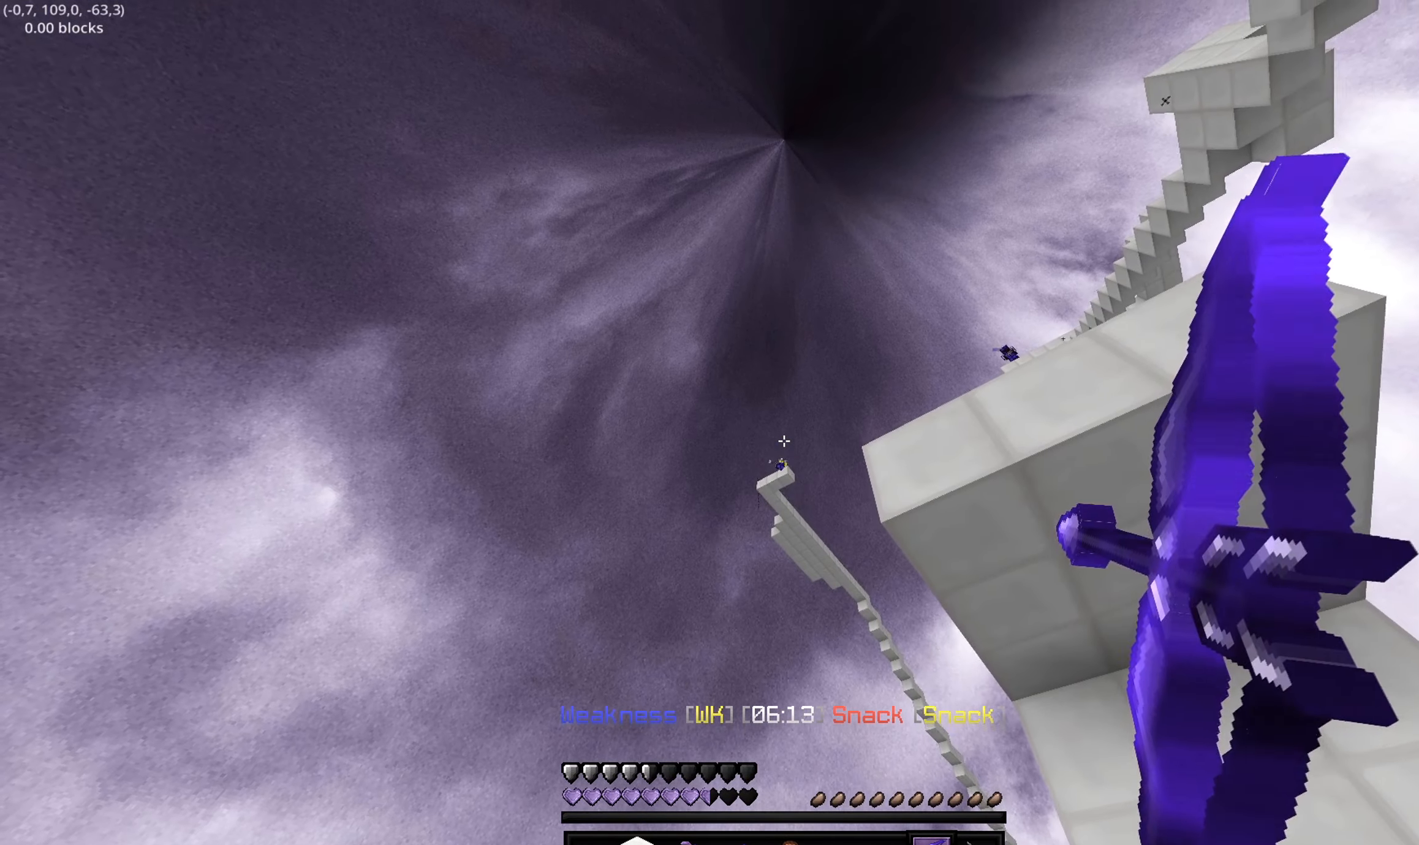
{"keys": ["a", "d", "w"], "events": [[117, "w", "up"], [217, "w", "down"], [417, "a", "down"]]}
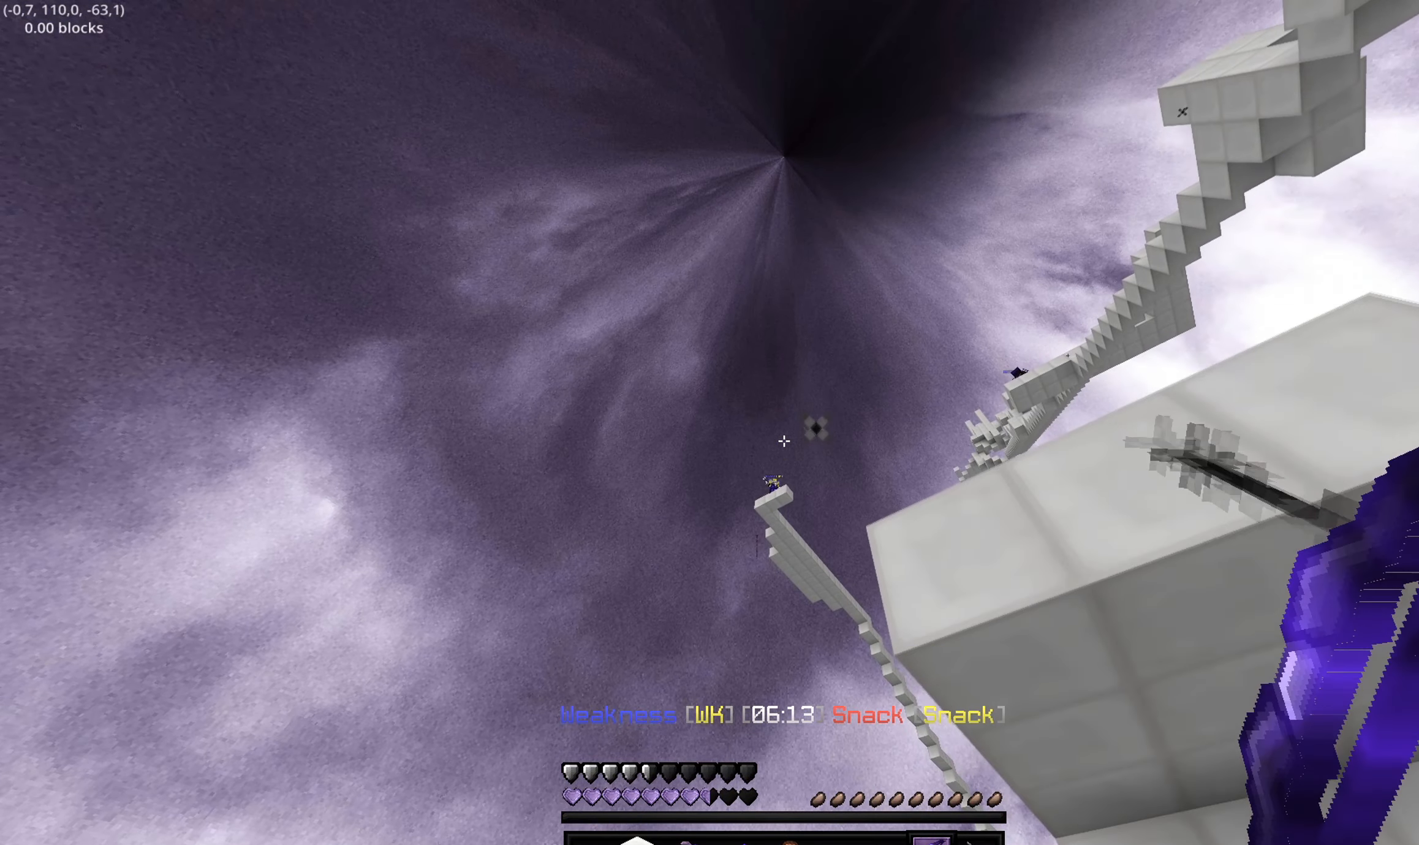
{"keys": ["d"], "events": [[50, "d", "up"], [267, "d", "down"], [300, "a", "up"], [500, "w", "up"]]}
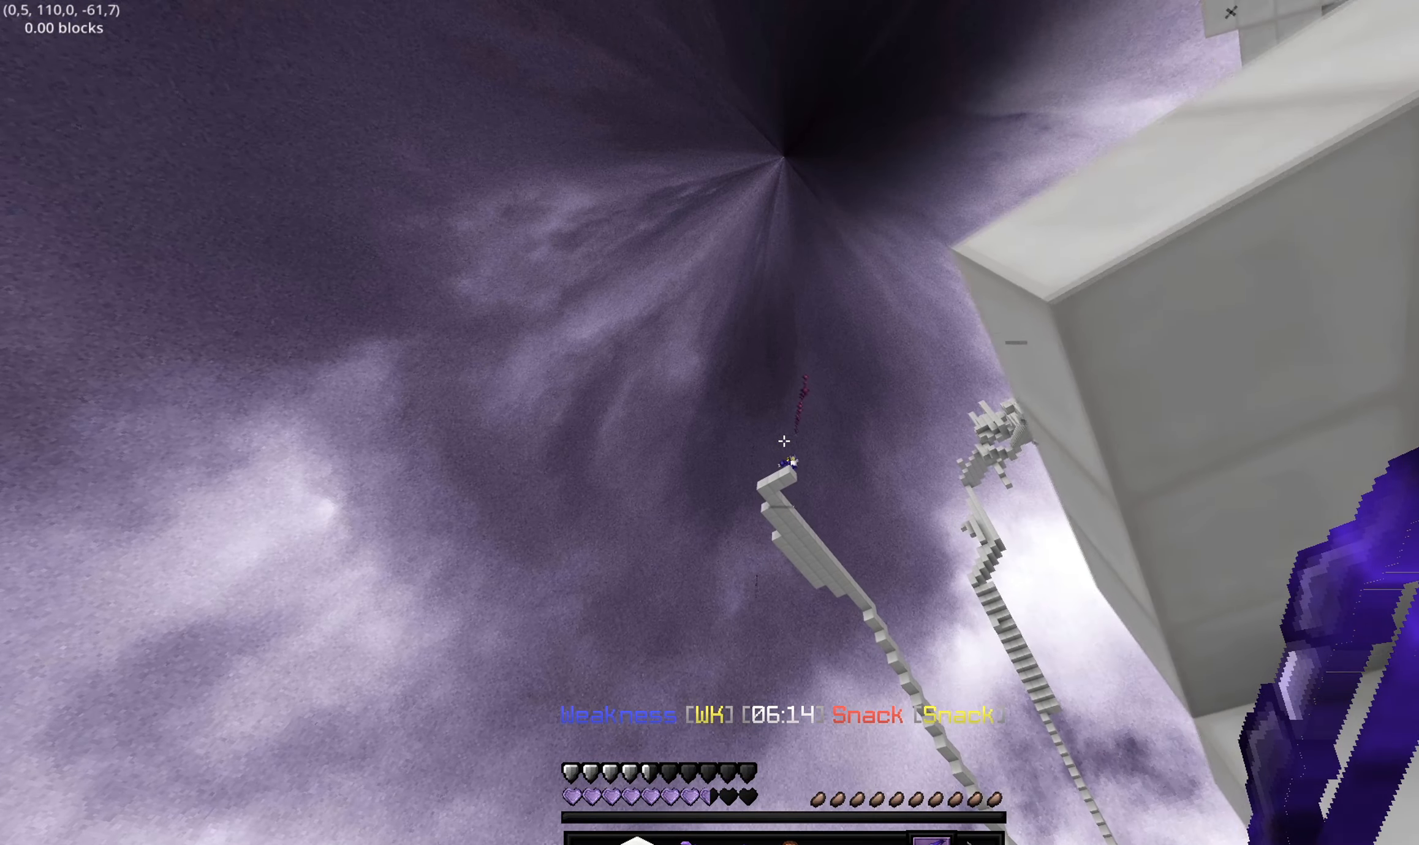
{"keys": ["a", "w"], "events": [[267, "w", "down"], [467, "a", "down"], [483, "d", "up"]]}
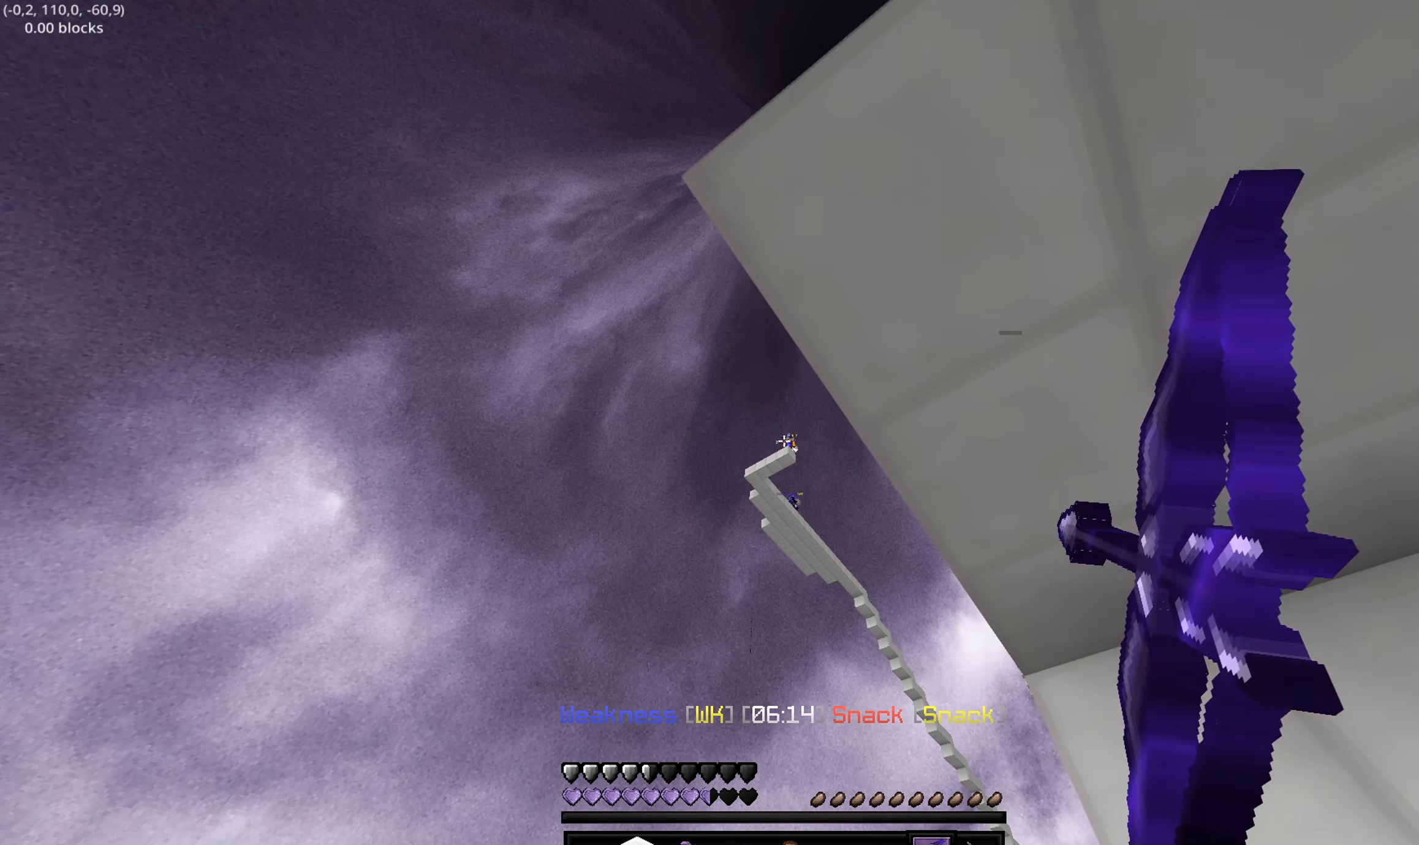
{"keys": ["w"], "events": [[117, "d", "down"], [183, "a", "up"], [483, "d", "up"]]}
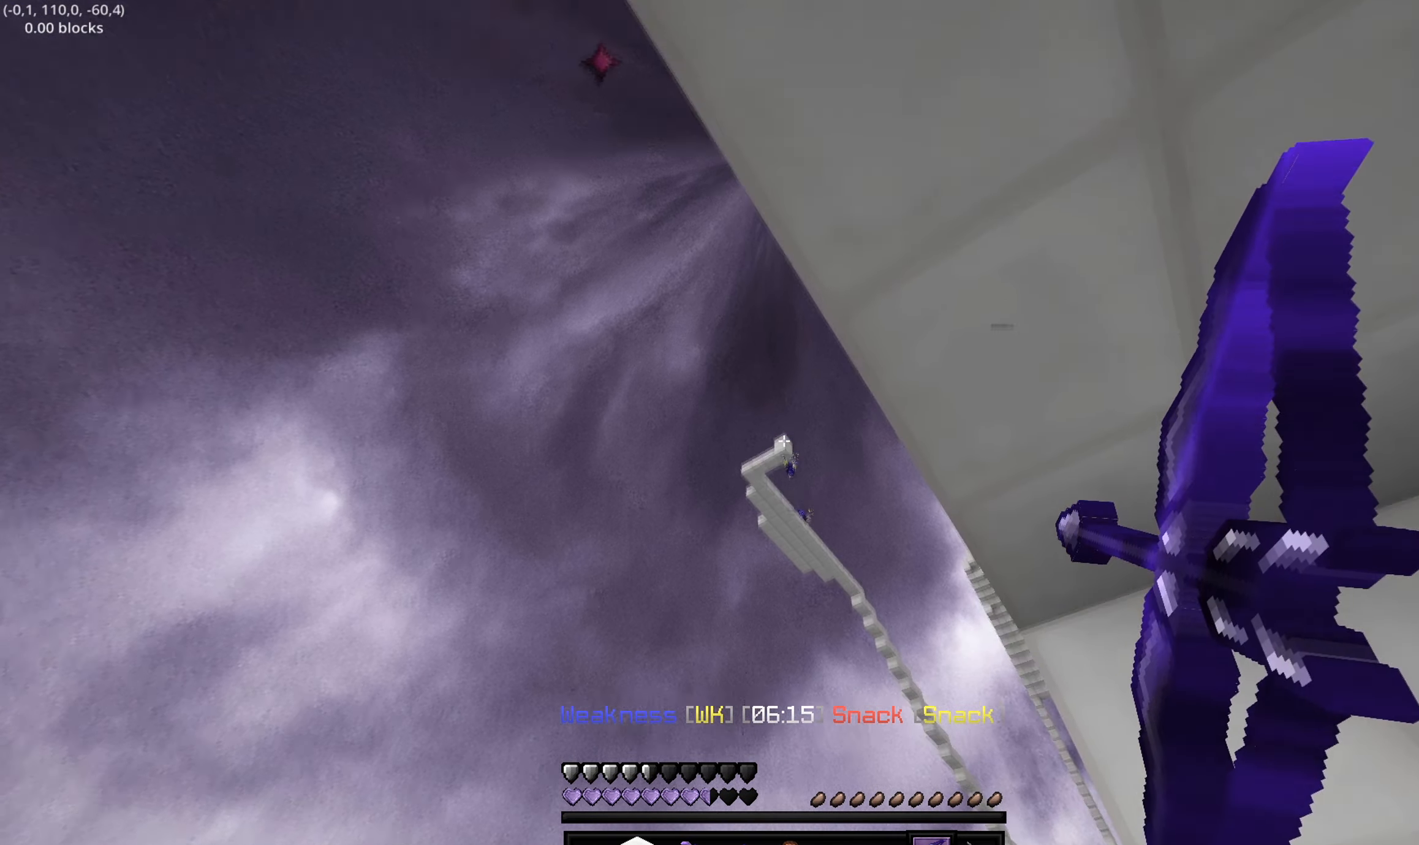
{"keys": ["a"], "events": [[117, "a", "down"], [433, "w", "up"]]}
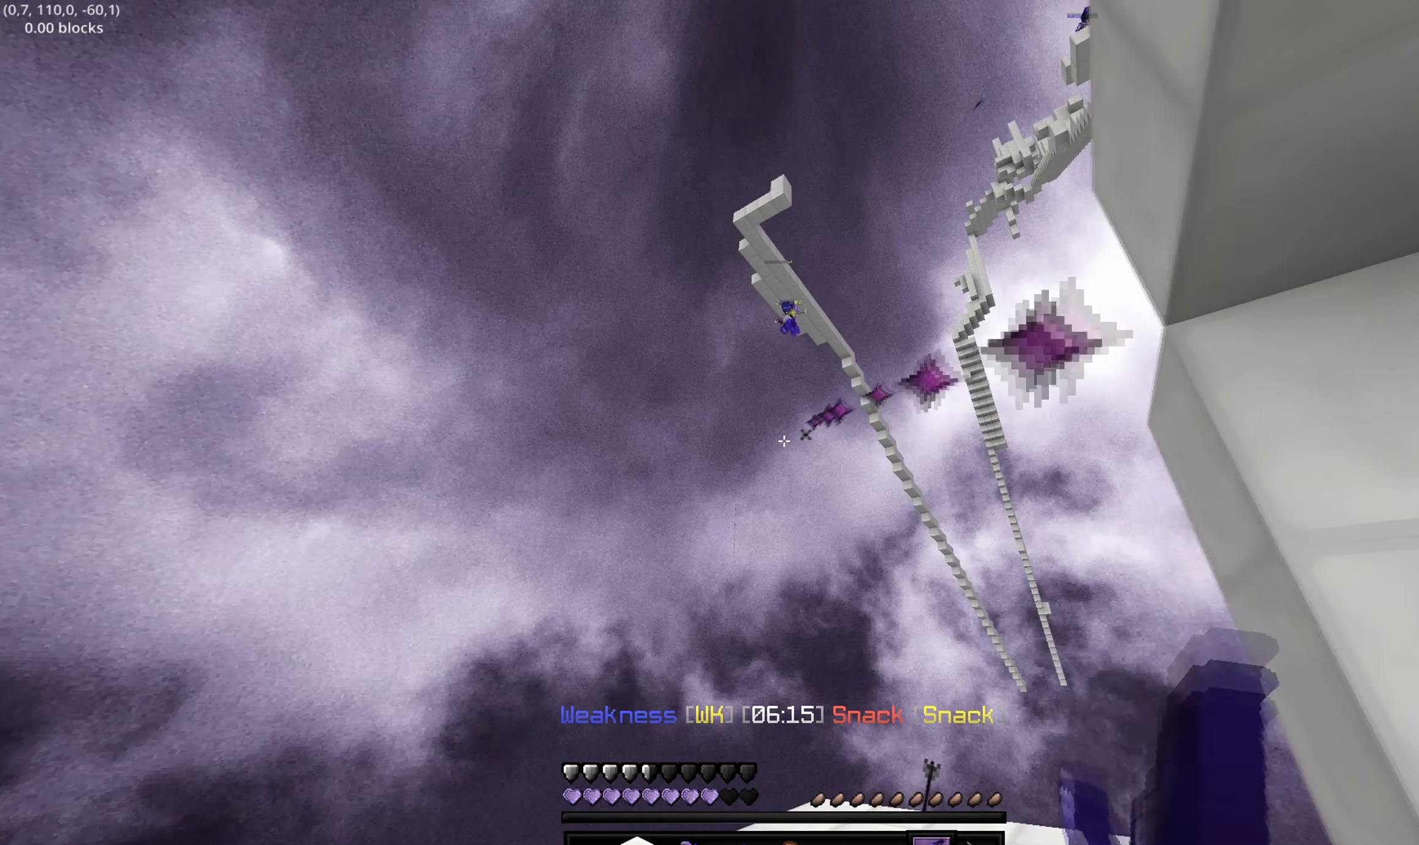
{"keys": ["d"], "events": [[67, "d", "down"], [83, "a", "up"]]}
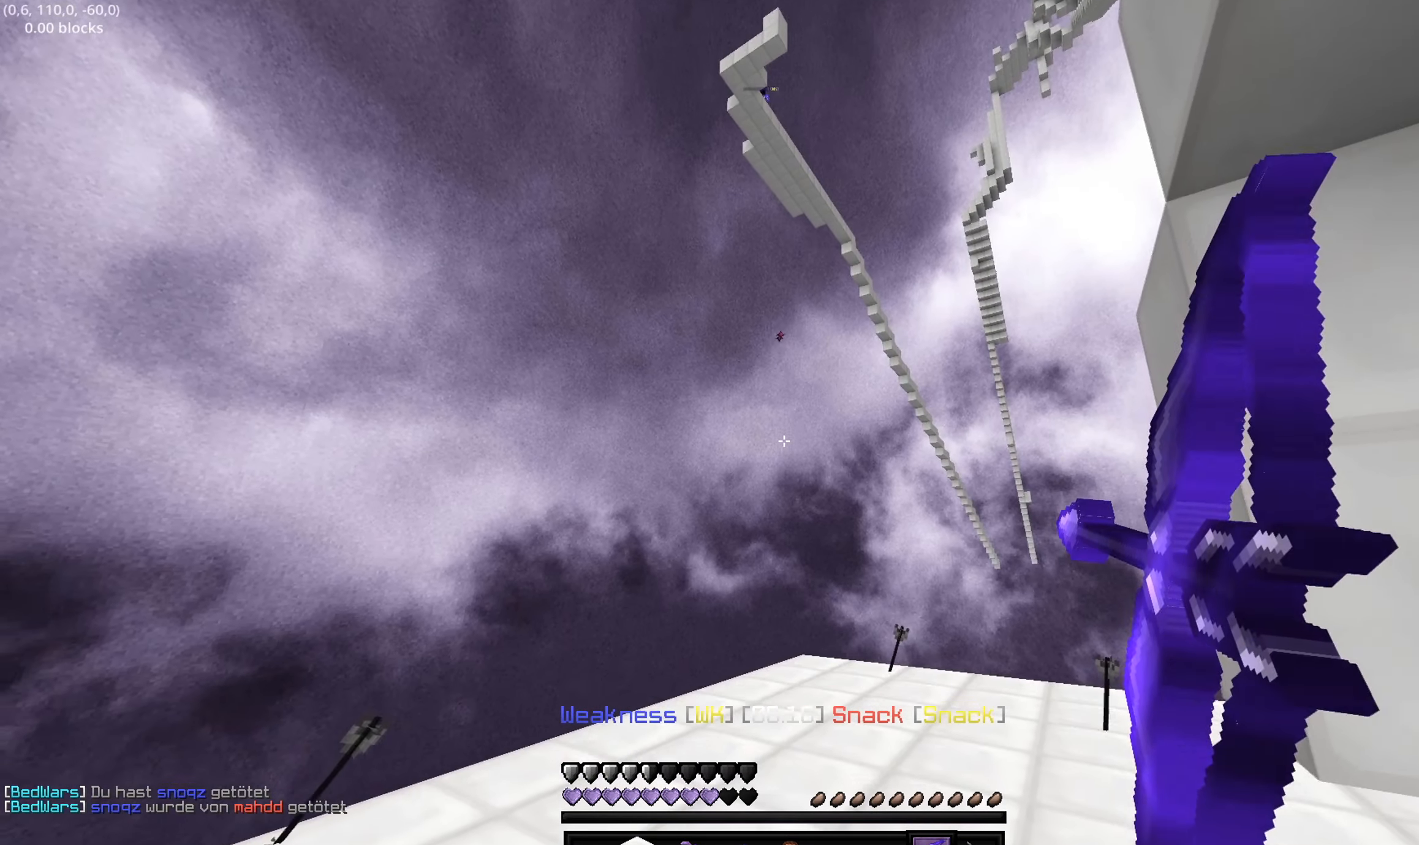
{"keys": ["d", "s"], "events": [[367, "s", "down"]]}
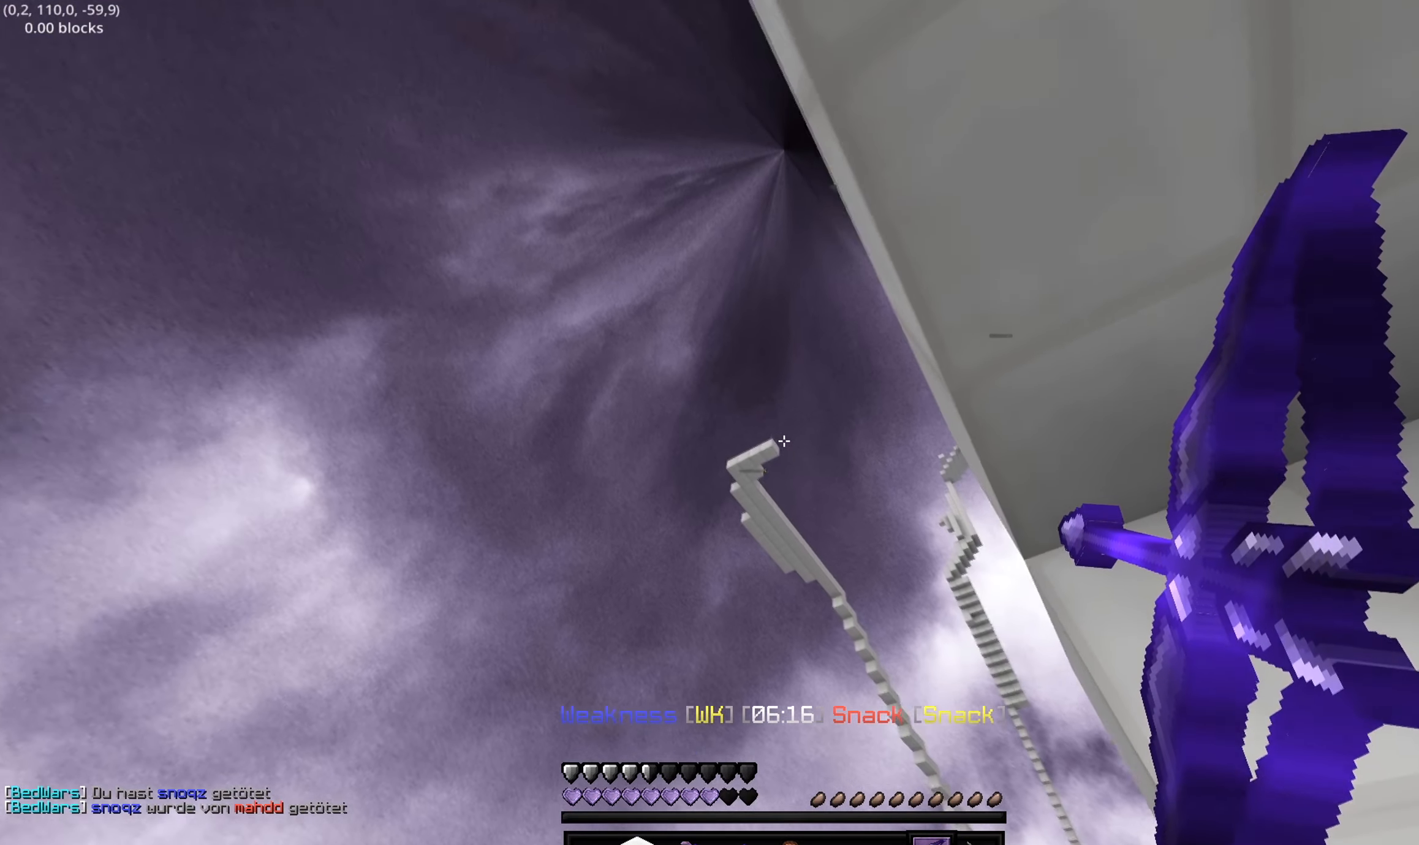
{"keys": ["s"], "events": [[17, "a", "down"], [83, "d", "up"], [450, "a", "up"]]}
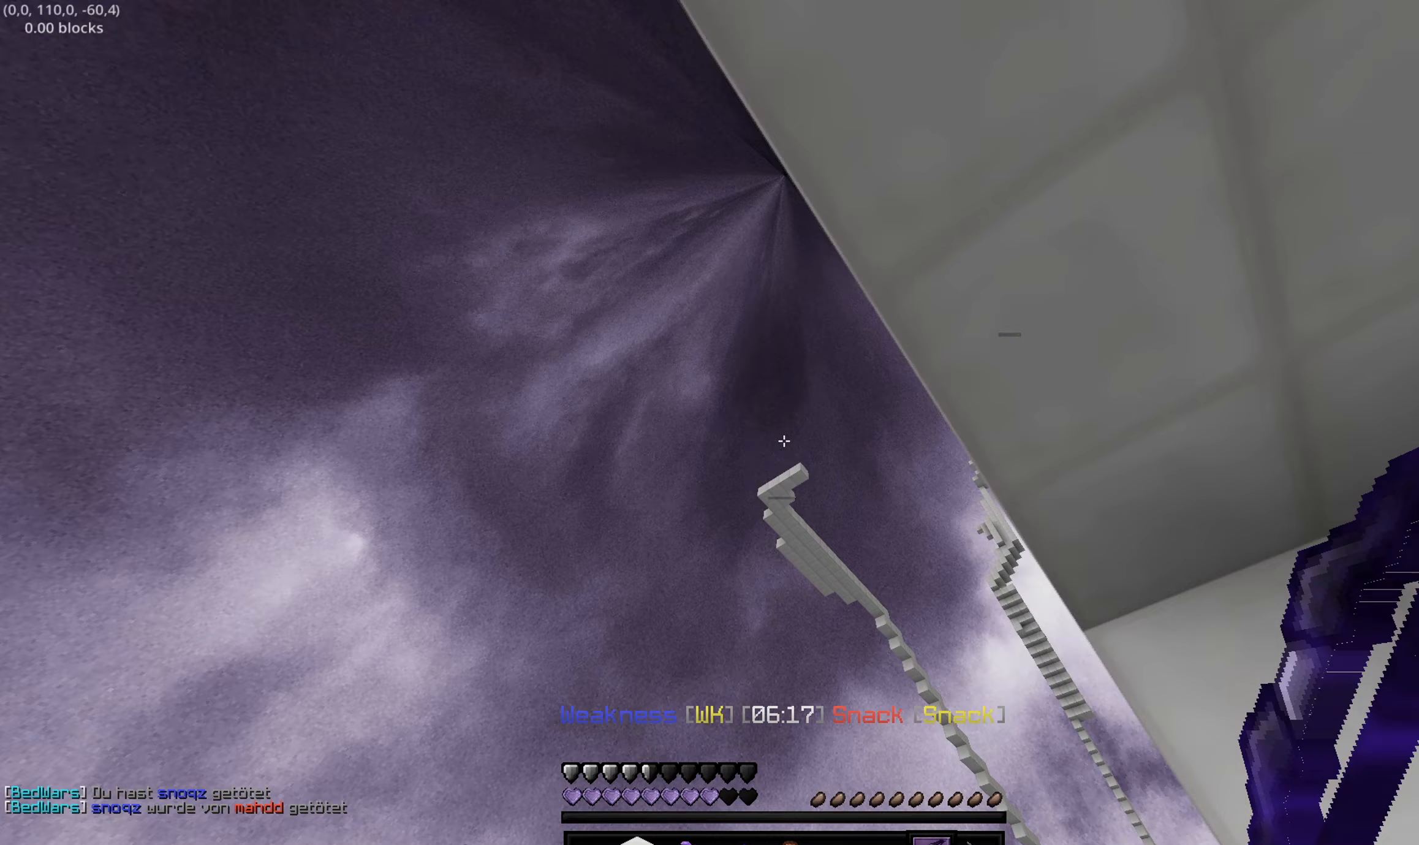
{"keys": [], "events": [[133, "s", "up"]]}